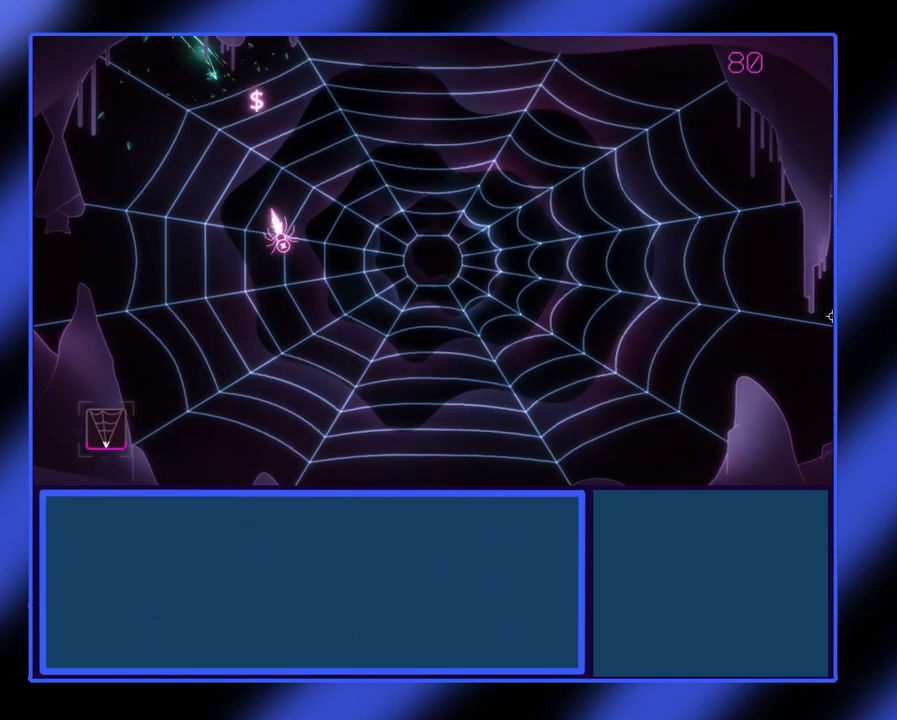
Gameplay with a controller (Xbox layout); each line is a JSON object with the inputs held at the frame after it. "events" lists button and stick changes between this image and that frame as [ms after this image, input, new state], when the widget could be followed in between. Not read: L3 R3 TOUCHPAD other_buttons right_stick.
{"buttons": ["R2"], "left_stick": "up", "events": [[67, "left_stick", "down"], [233, "left_stick", "up"]]}
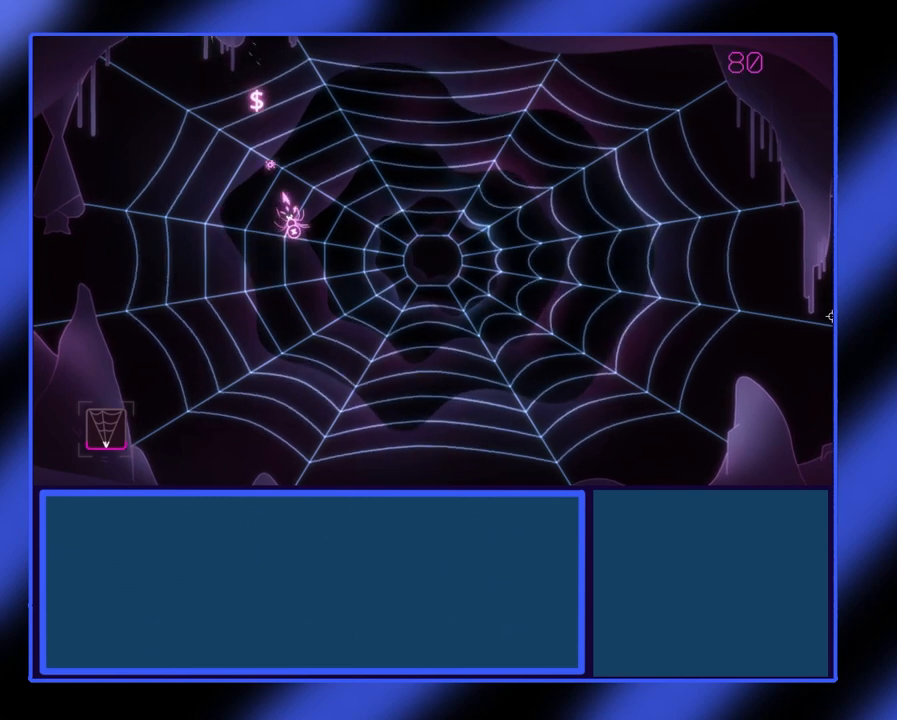
{"buttons": ["R2"], "left_stick": "up", "events": []}
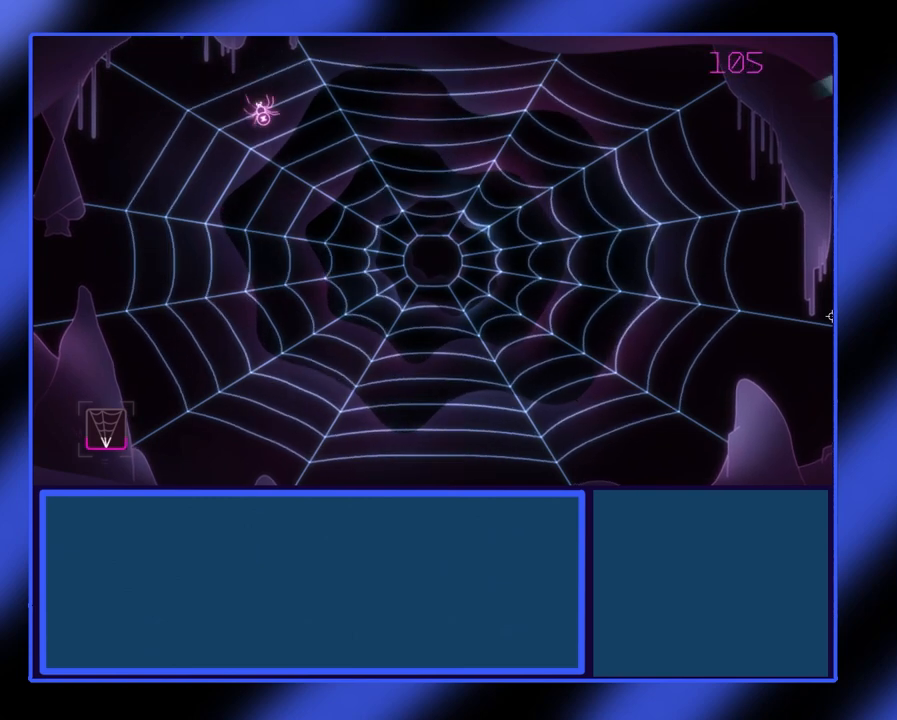
{"buttons": ["R2"], "left_stick": "right", "events": [[33, "left_stick", "center"], [100, "left_stick", "down-right"], [367, "left_stick", "right"]]}
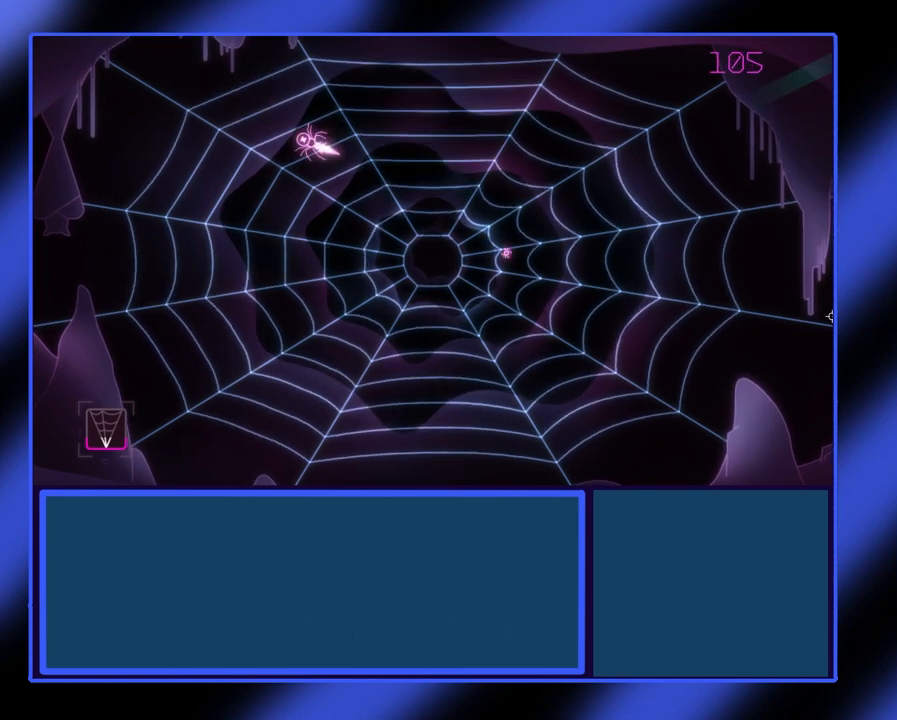
{"buttons": ["R2"], "left_stick": "right", "events": []}
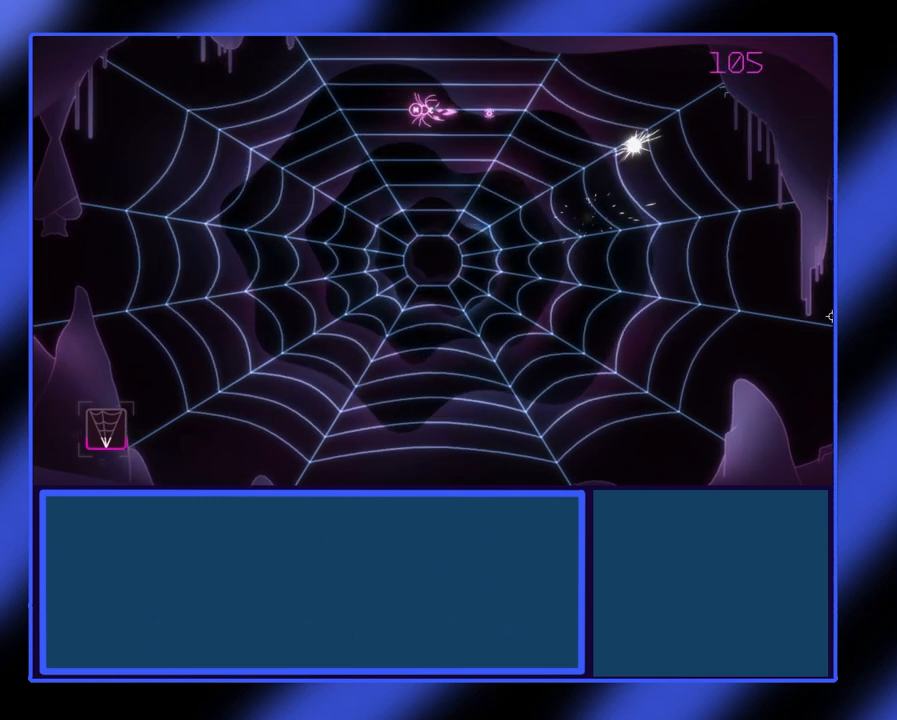
{"buttons": ["R2"], "left_stick": "right", "events": []}
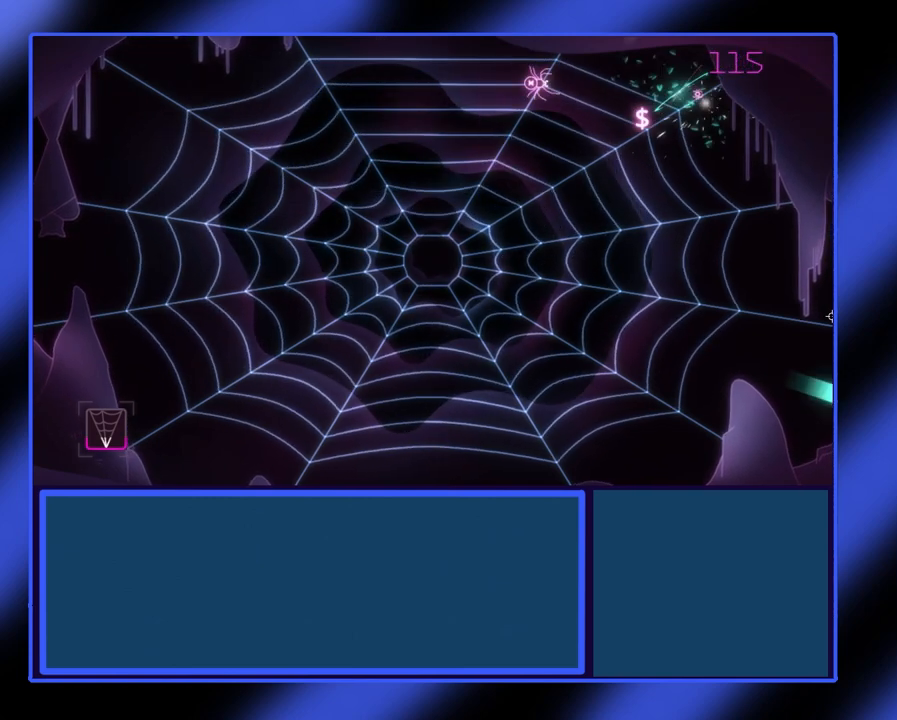
{"buttons": ["R2"], "left_stick": "right", "events": [[33, "left_stick", "center"], [133, "left_stick", "down-left"], [300, "left_stick", "down-right"], [400, "left_stick", "right"]]}
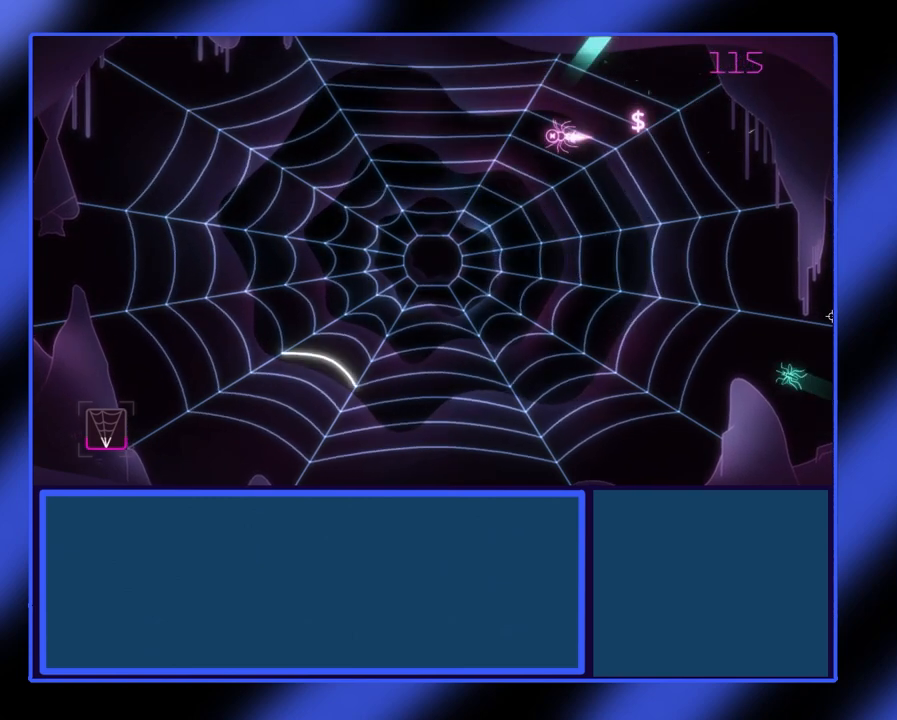
{"buttons": ["R2"], "left_stick": "up", "events": [[100, "left_stick", "up-right"], [367, "left_stick", "up"]]}
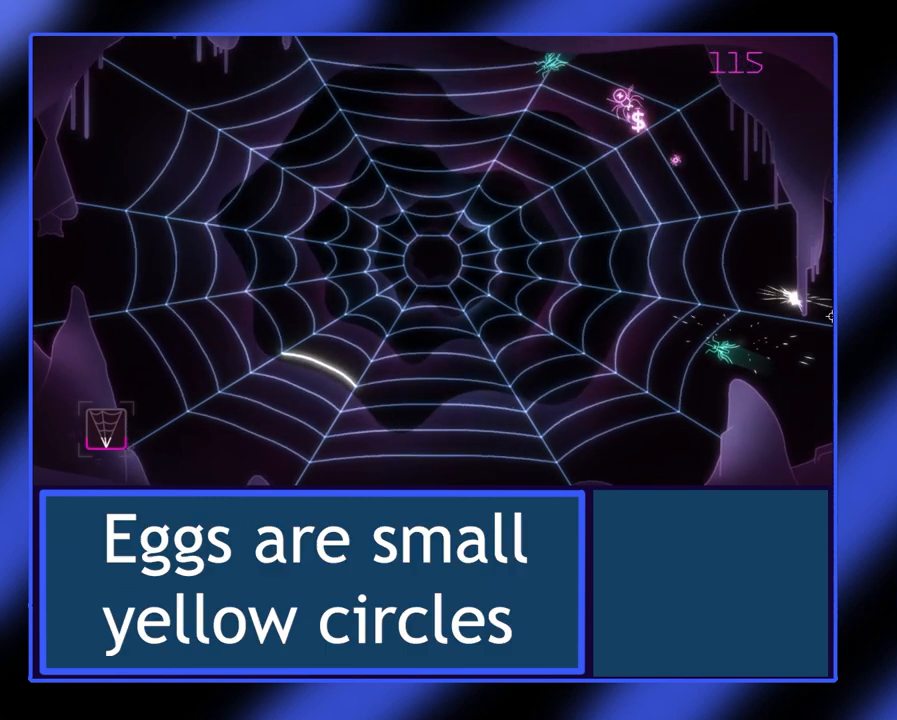
{"buttons": ["R2"], "left_stick": "left", "events": [[33, "left_stick", "center"], [100, "left_stick", "down"], [467, "left_stick", "left"]]}
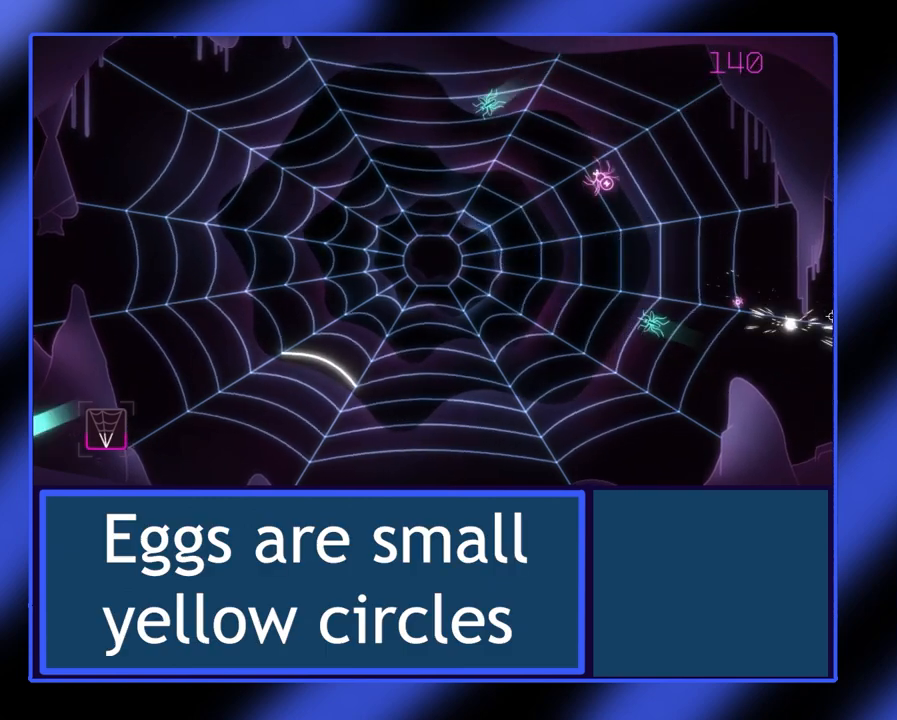
{"buttons": ["R2"], "left_stick": "left", "events": [[167, "left_stick", "center"], [500, "left_stick", "left"]]}
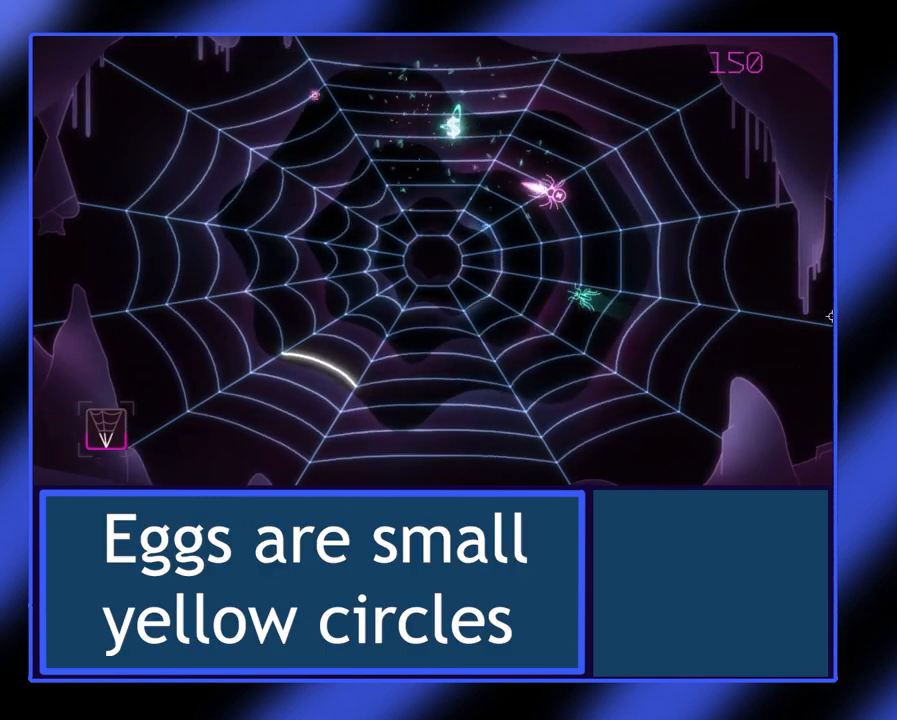
{"buttons": ["R2"], "left_stick": "up", "events": [[400, "left_stick", "up"]]}
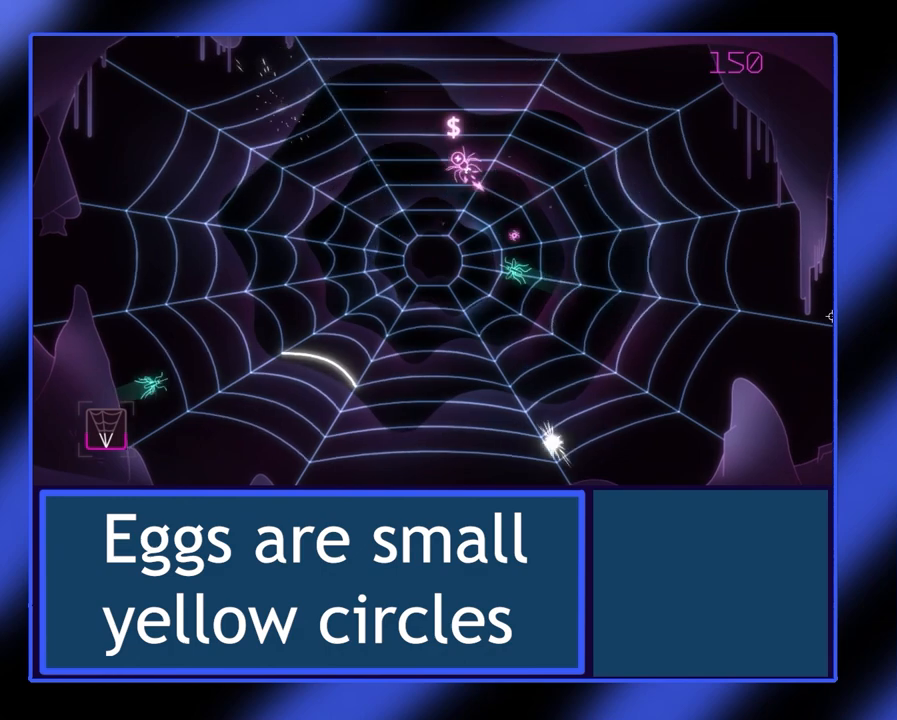
{"buttons": ["R2"], "left_stick": "down", "events": [[233, "left_stick", "right"], [333, "left_stick", "down"]]}
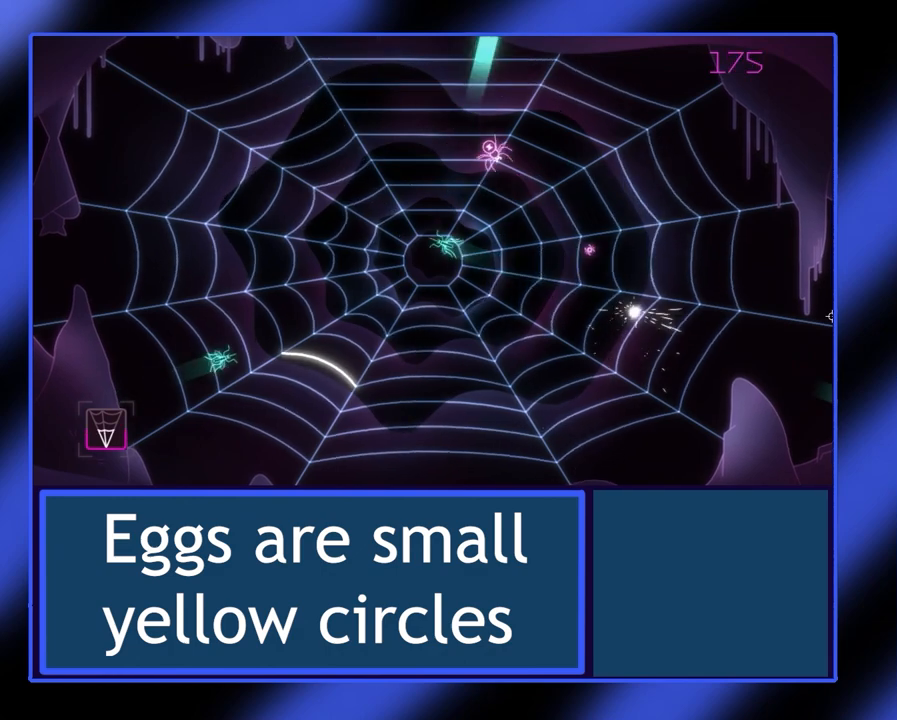
{"buttons": ["R2"], "left_stick": "center", "events": [[67, "left_stick", "down-right"], [433, "left_stick", "center"]]}
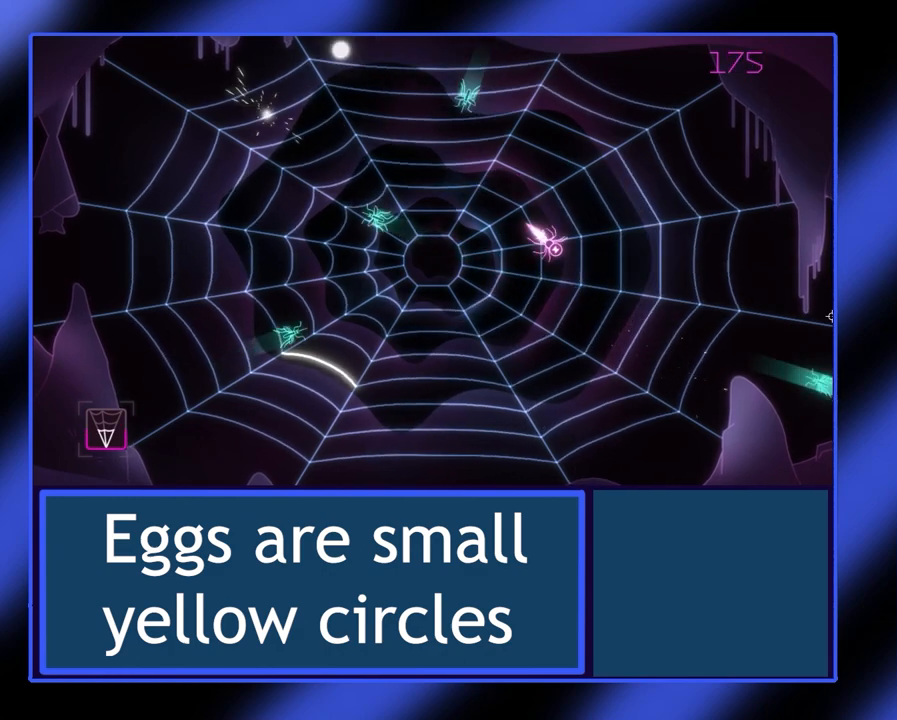
{"buttons": ["R2"], "left_stick": "down", "events": [[333, "left_stick", "down"]]}
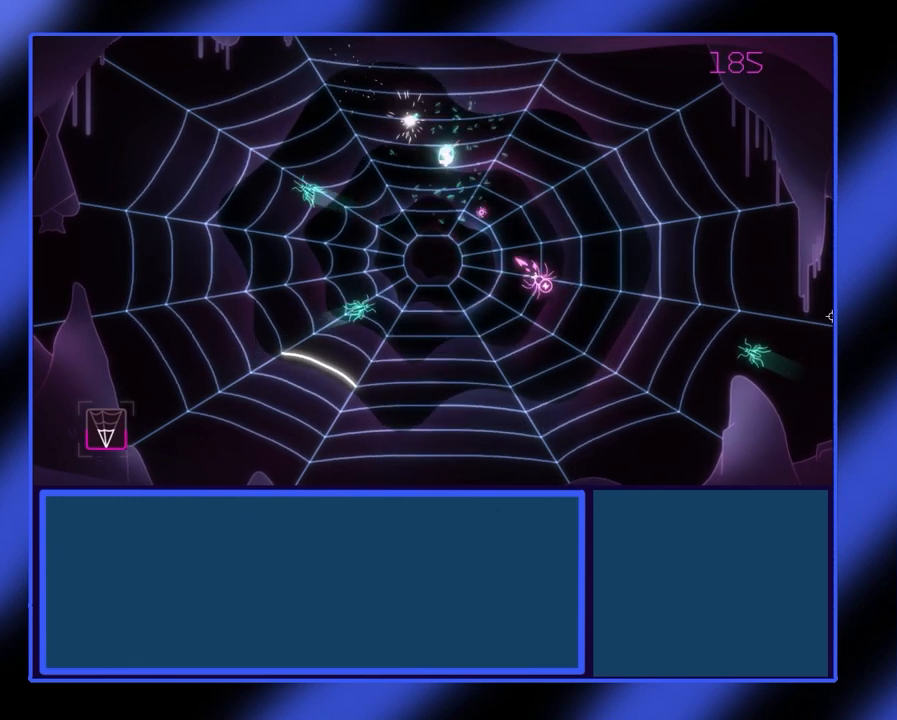
{"buttons": ["R2"], "left_stick": "down", "events": []}
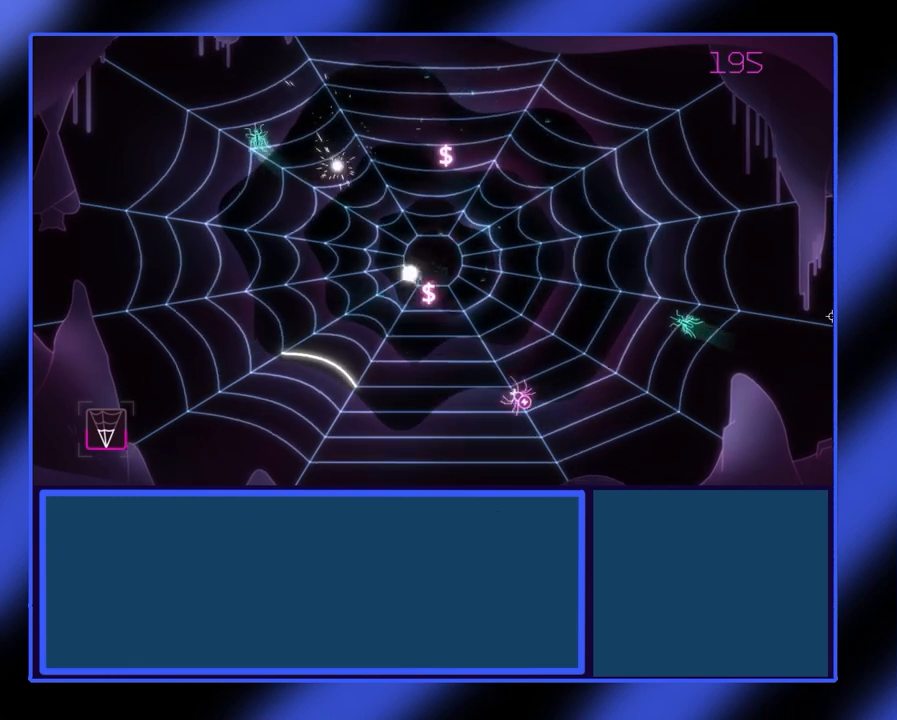
{"buttons": ["R2"], "left_stick": "left", "events": [[67, "left_stick", "center"], [267, "left_stick", "right"], [433, "left_stick", "center"], [500, "left_stick", "left"]]}
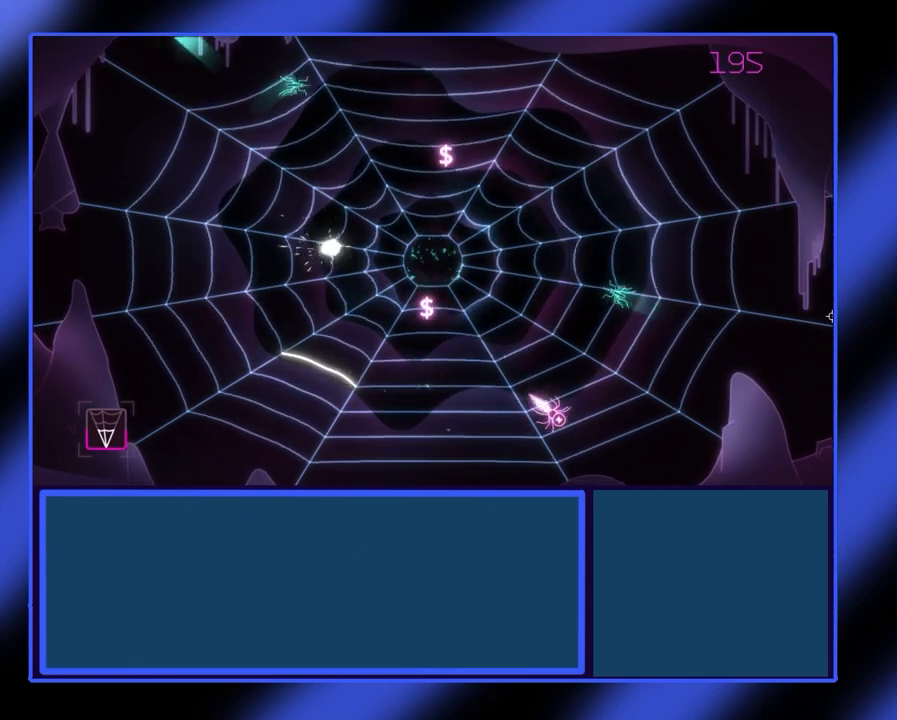
{"buttons": ["R2"], "left_stick": "up", "events": [[233, "left_stick", "up-left"], [433, "left_stick", "up"]]}
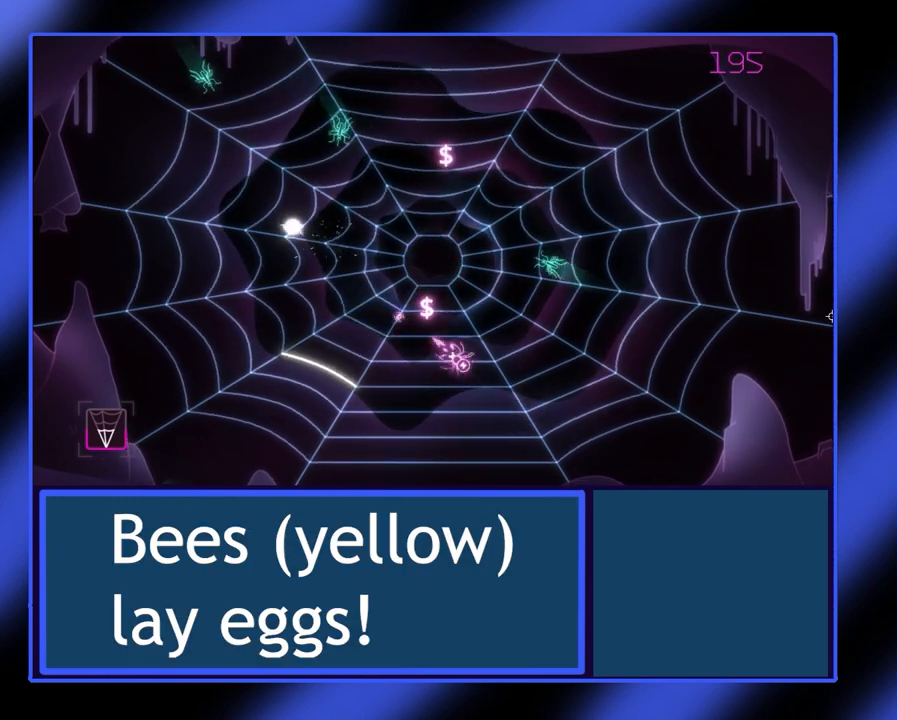
{"buttons": ["R2"], "left_stick": "down", "events": [[233, "left_stick", "left"], [333, "left_stick", "down-left"], [433, "left_stick", "down"]]}
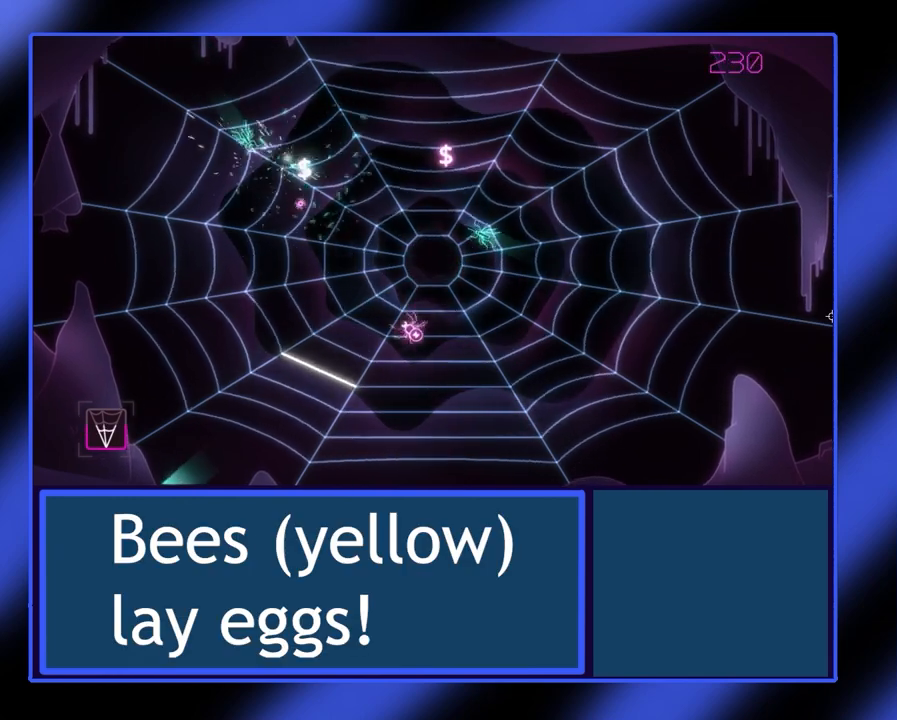
{"buttons": ["R2"], "left_stick": "up-right", "events": [[100, "left_stick", "down-right"], [233, "left_stick", "right"], [367, "left_stick", "up-right"]]}
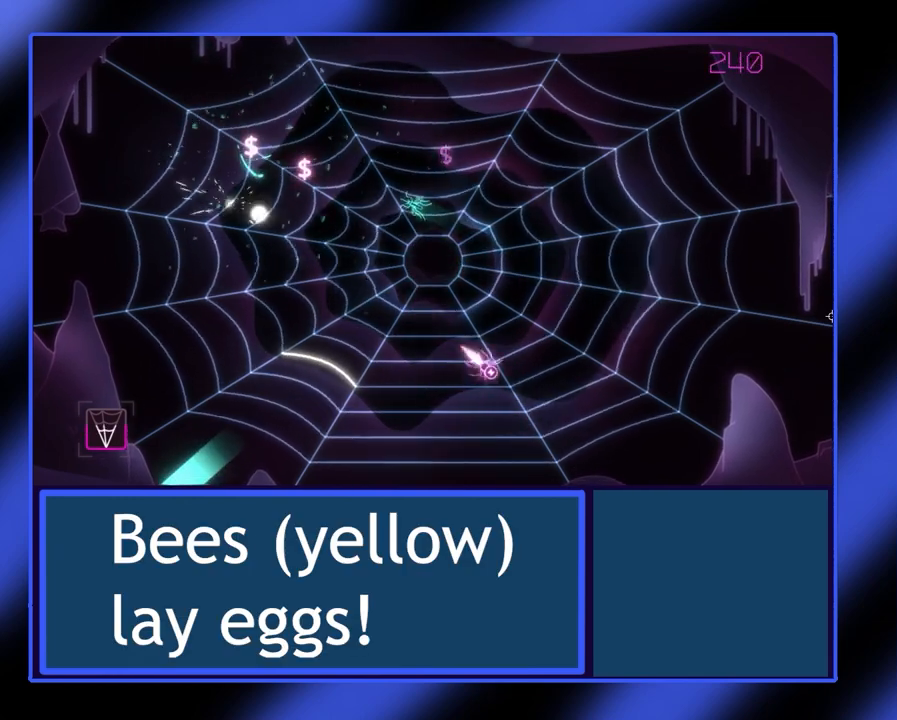
{"buttons": ["R2"], "left_stick": "up", "events": [[400, "left_stick", "up"]]}